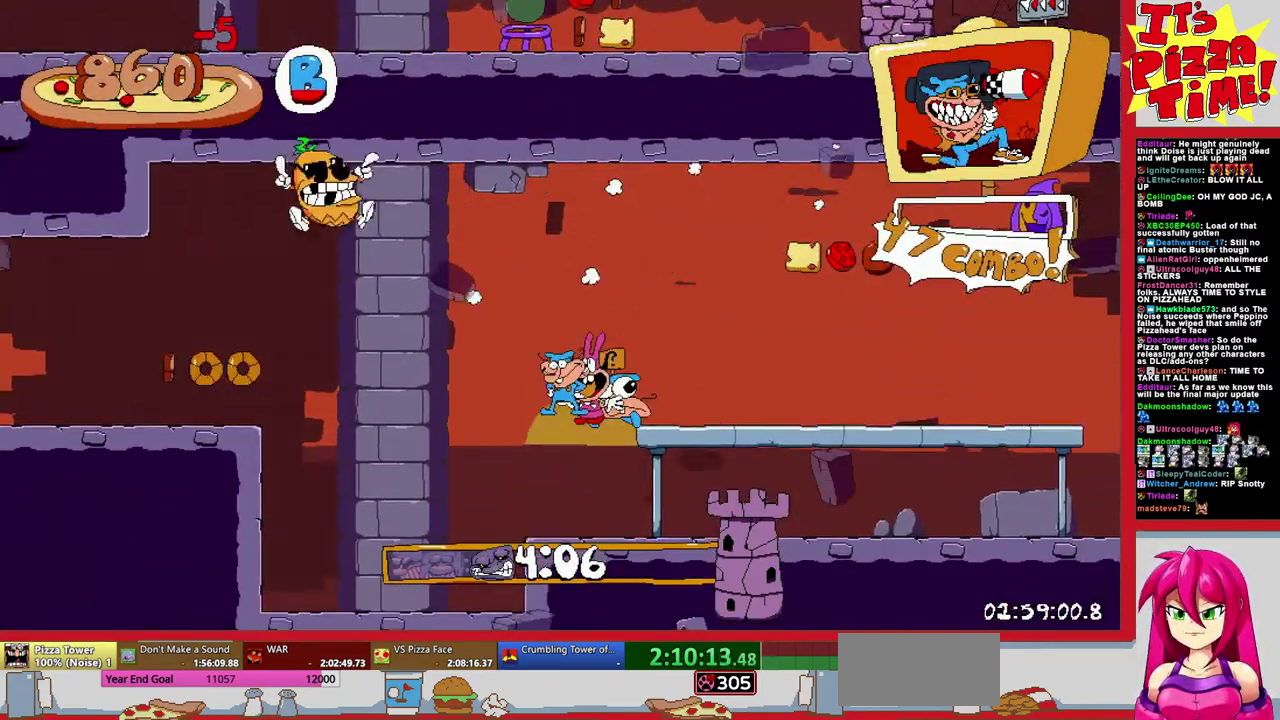
Gameplay with a controller (Nintendo layout); each line is a JSON object with the inputs held at the frame after it. "events" lists button and stick changes between this image and that frame as [ms after this image, input, new state], when the widget could be followed in between. Not read: L3 R2 R3.
{"buttons": ["R1", "DPAD_LEFT"], "events": []}
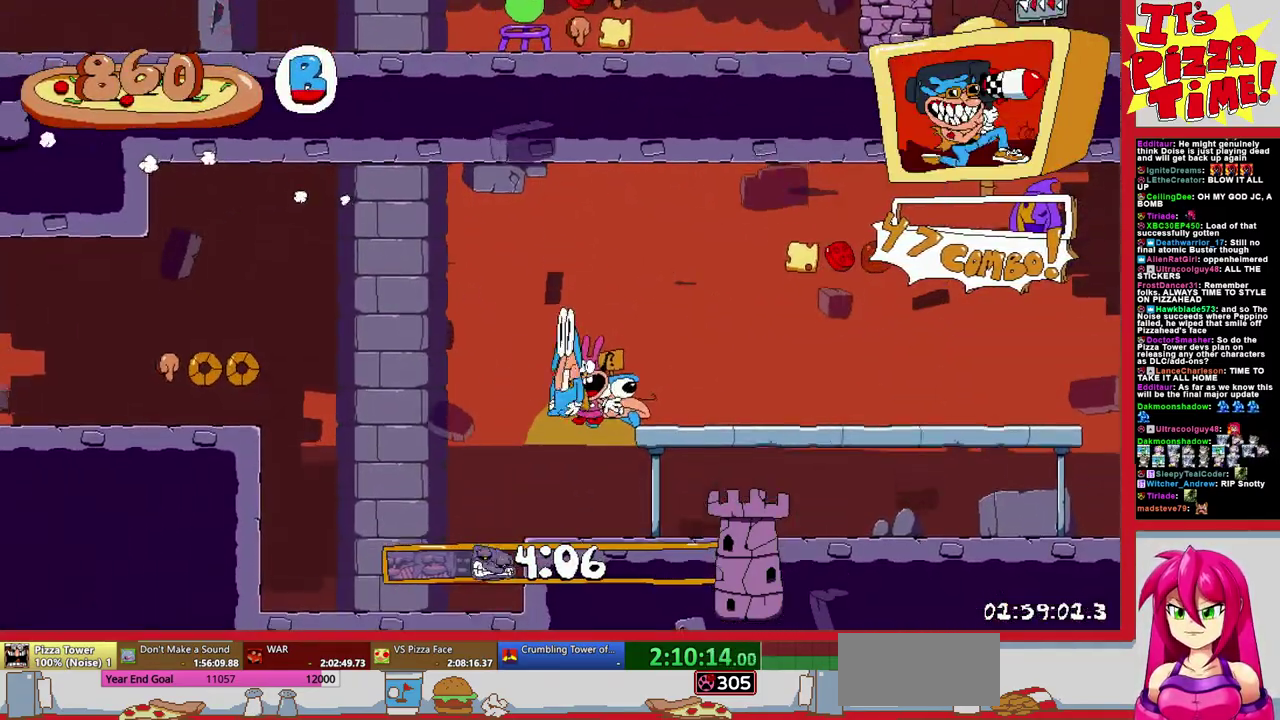
{"buttons": ["R1", "DPAD_LEFT"], "events": []}
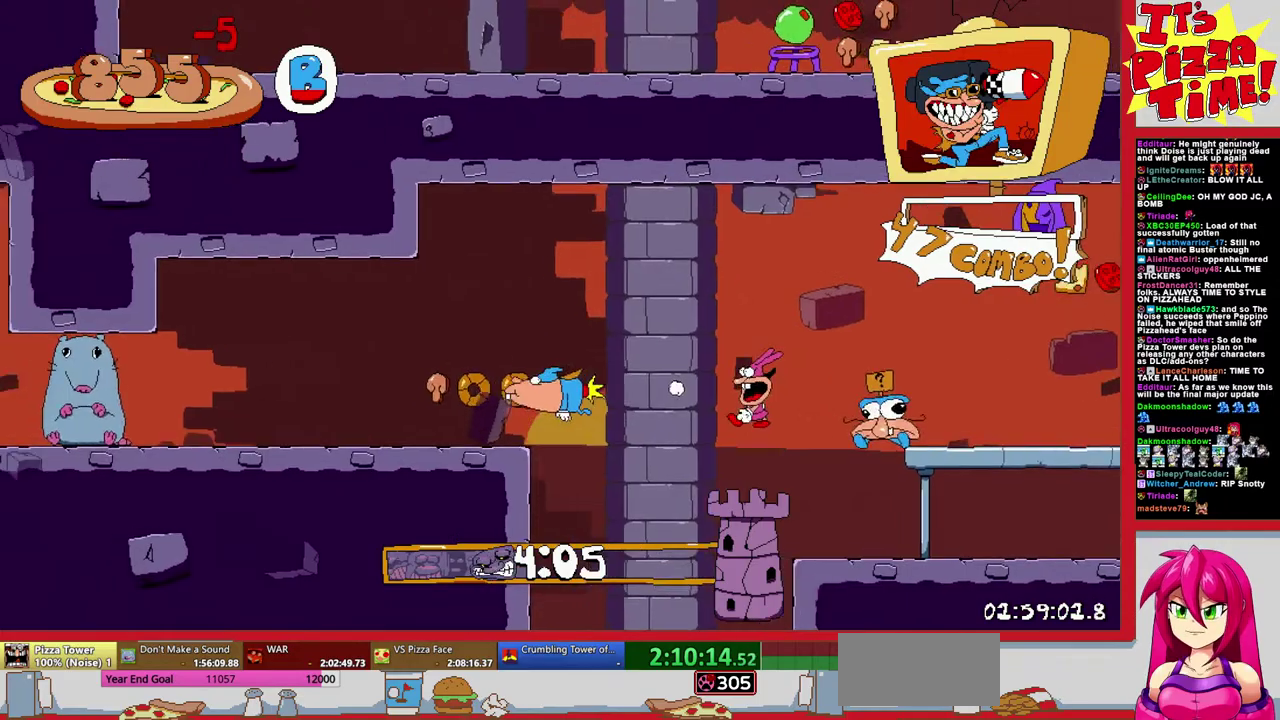
{"buttons": ["R1"], "events": [[483, "DPAD_LEFT", "up"]]}
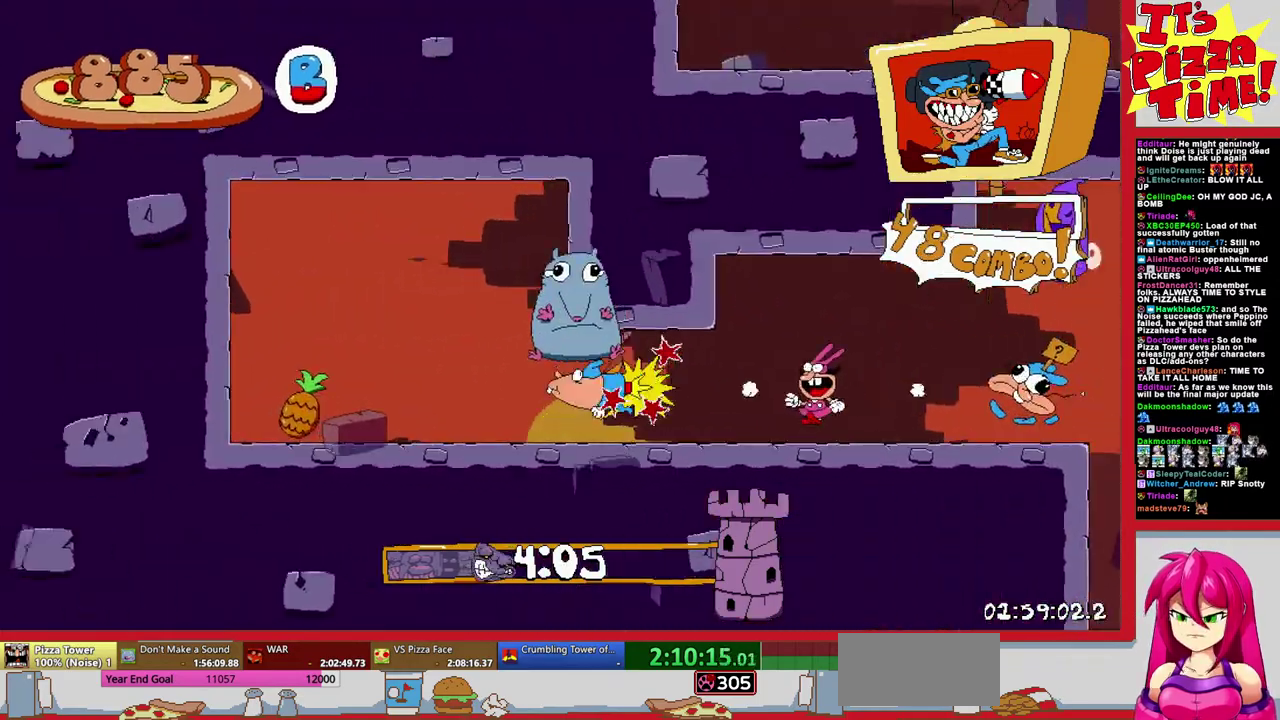
{"buttons": ["R1", "DPAD_RIGHT"], "events": [[33, "DPAD_RIGHT", "down"]]}
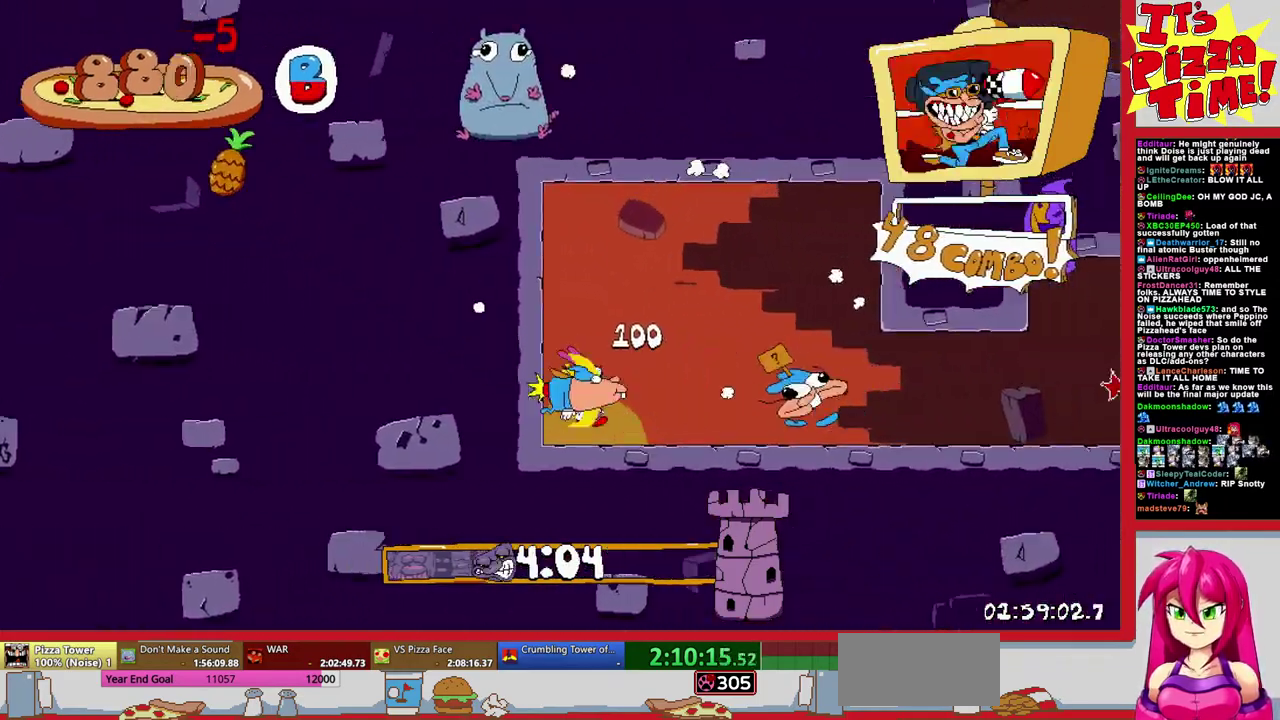
{"buttons": ["R1", "DPAD_UP", "DPAD_RIGHT"], "events": [[417, "DPAD_UP", "down"]]}
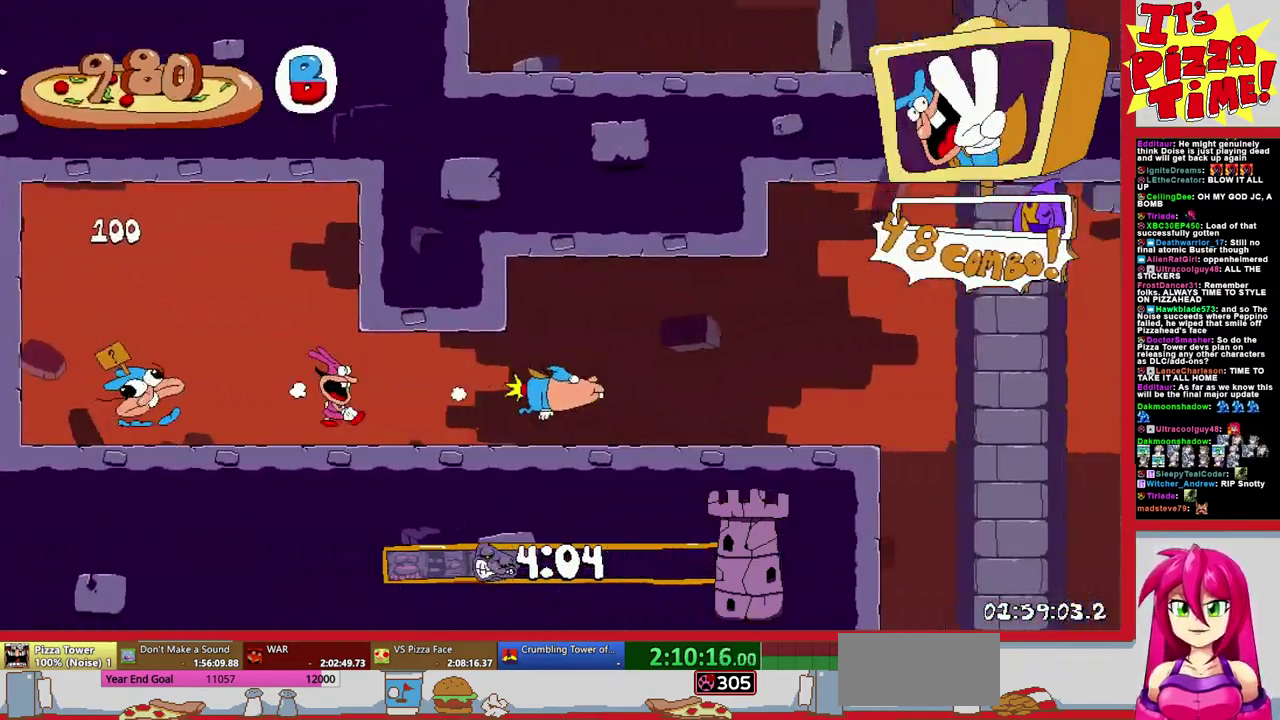
{"buttons": ["R1", "DPAD_UP", "DPAD_RIGHT"], "events": [[183, "DPAD_UP", "up"], [400, "DPAD_UP", "down"]]}
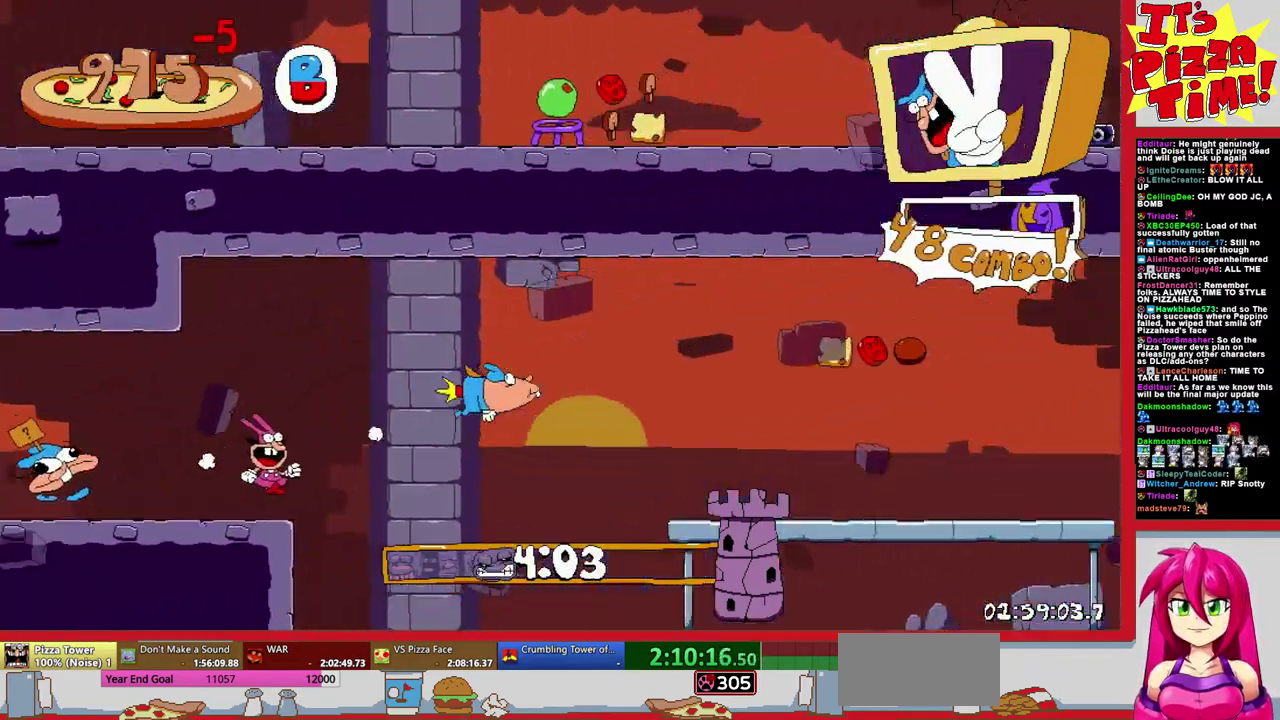
{"buttons": ["R1", "DPAD_RIGHT"], "events": [[200, "DPAD_UP", "up"]]}
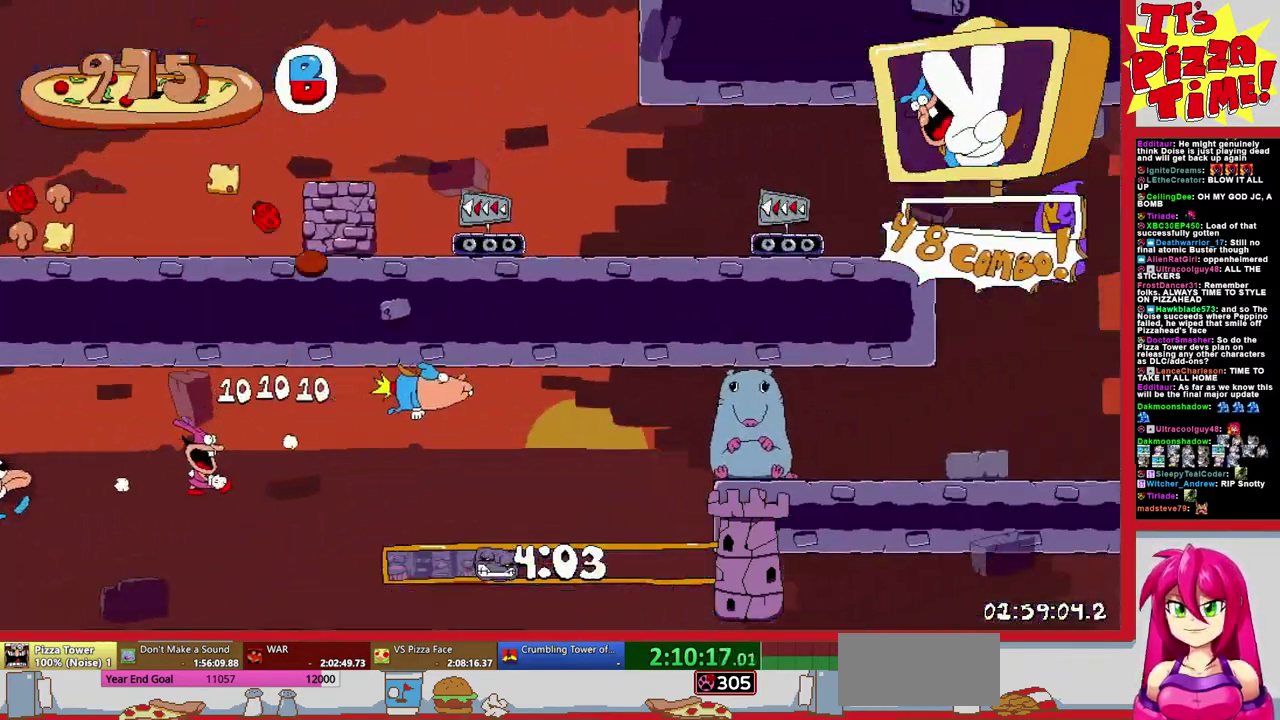
{"buttons": ["R1", "DPAD_UP", "DPAD_LEFT"], "events": [[17, "DPAD_UP", "down"], [400, "DPAD_RIGHT", "up"], [483, "DPAD_LEFT", "down"]]}
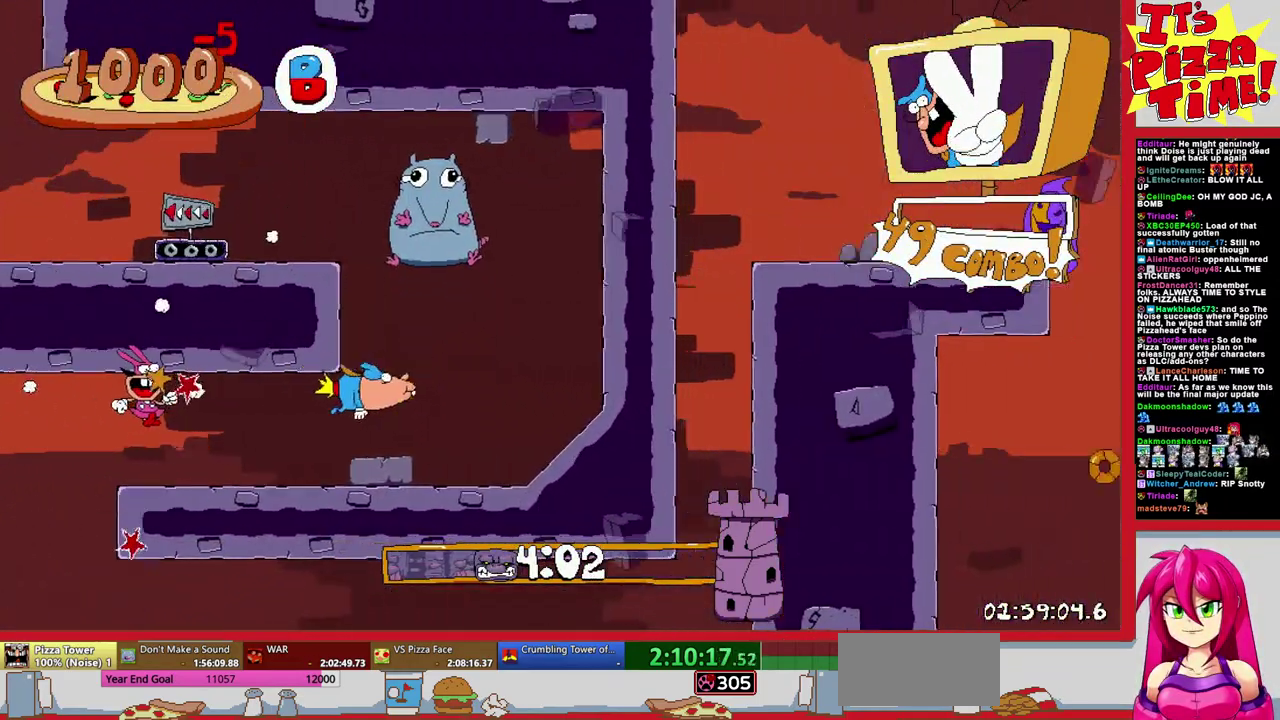
{"buttons": ["R1", "DPAD_UP", "DPAD_LEFT"], "events": []}
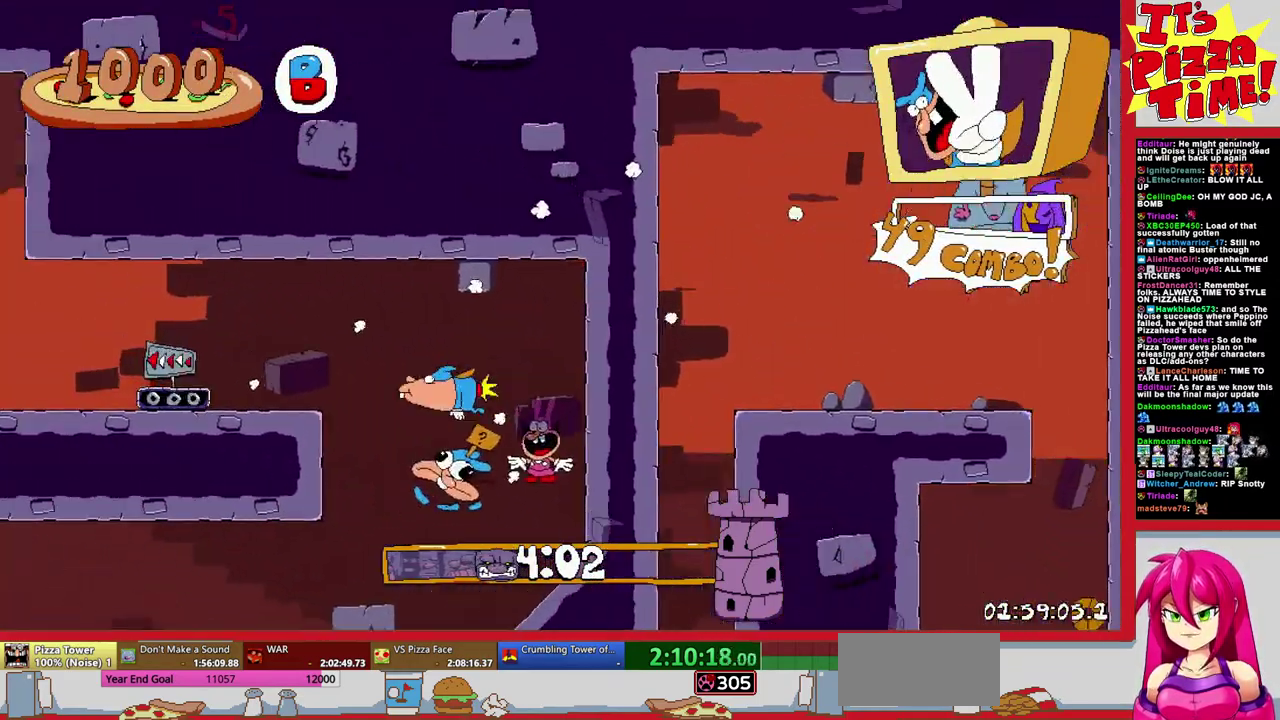
{"buttons": ["R1", "DPAD_UP", "DPAD_LEFT"], "events": []}
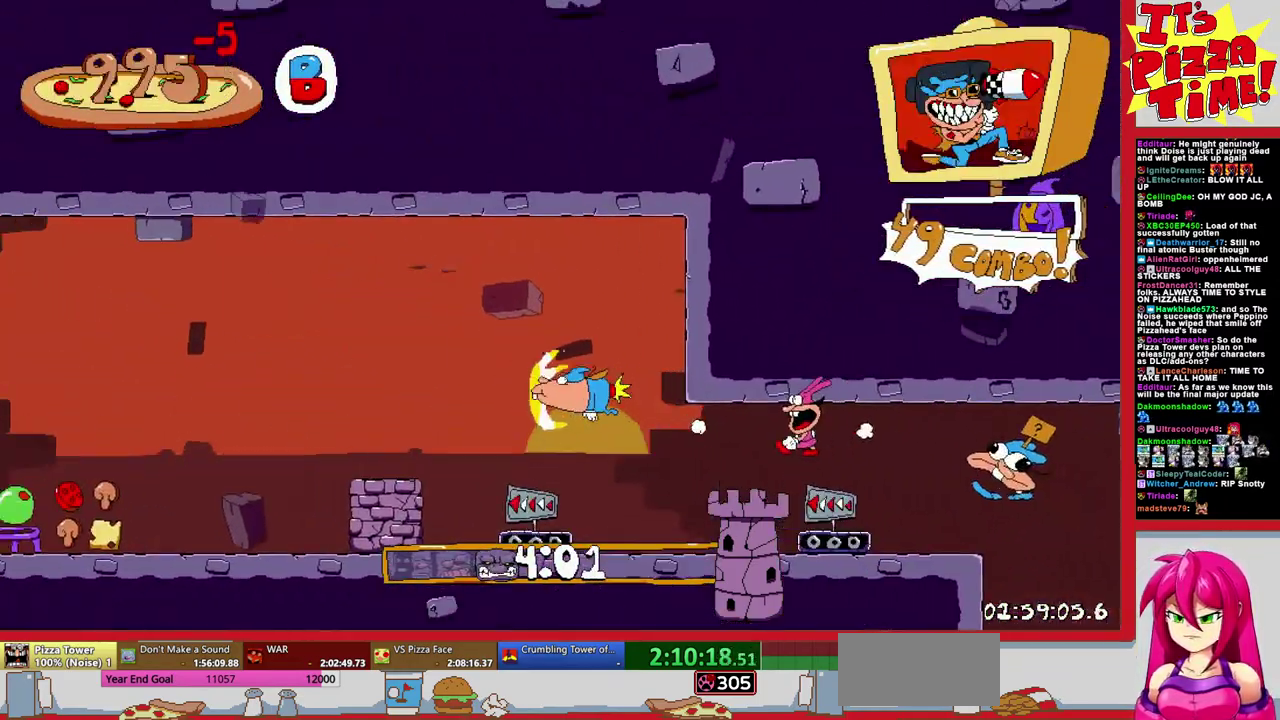
{"buttons": ["R1", "DPAD_LEFT"], "events": [[233, "DPAD_UP", "up"]]}
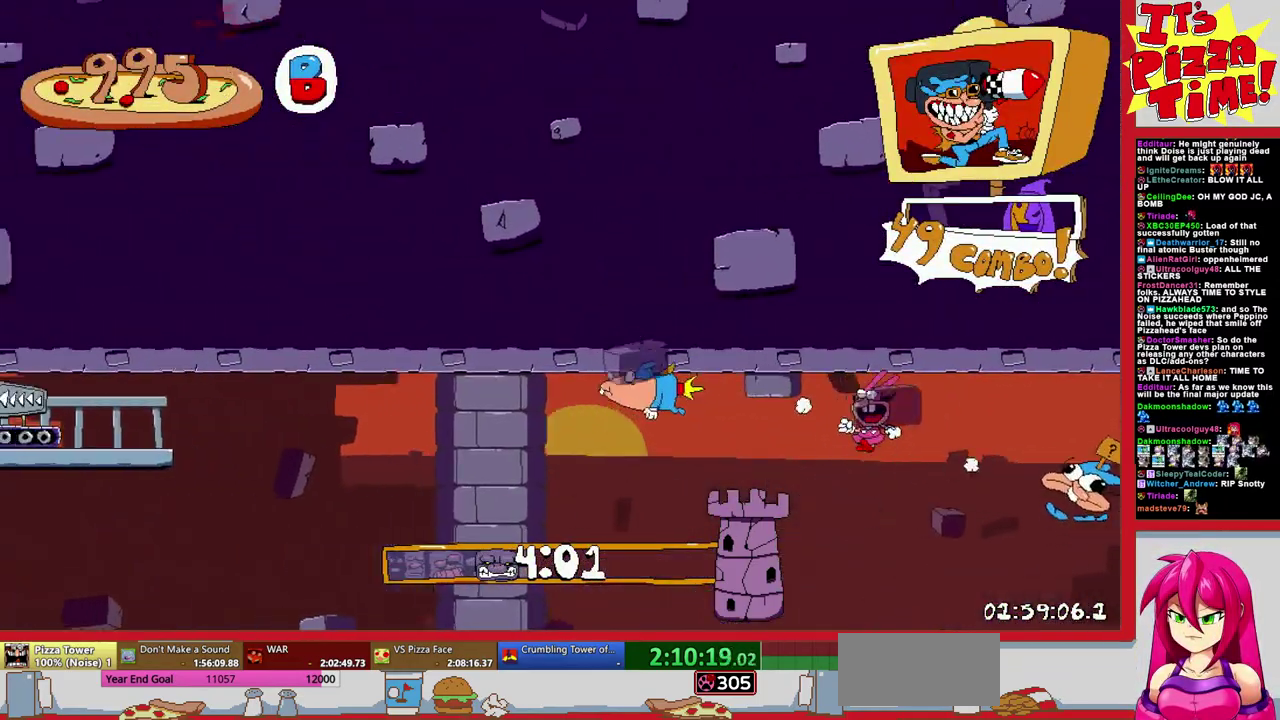
{"buttons": ["R1", "DPAD_LEFT"], "events": []}
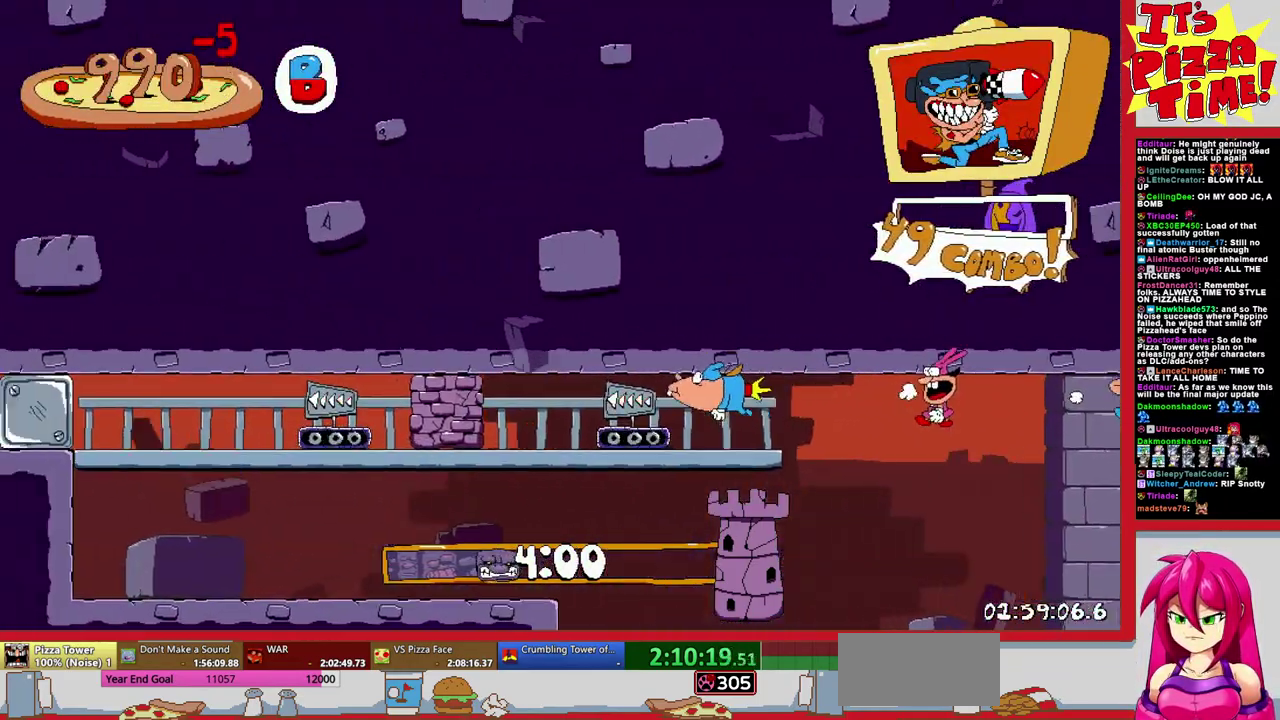
{"buttons": ["B", "R1", "DPAD_LEFT"], "events": [[417, "B", "down"]]}
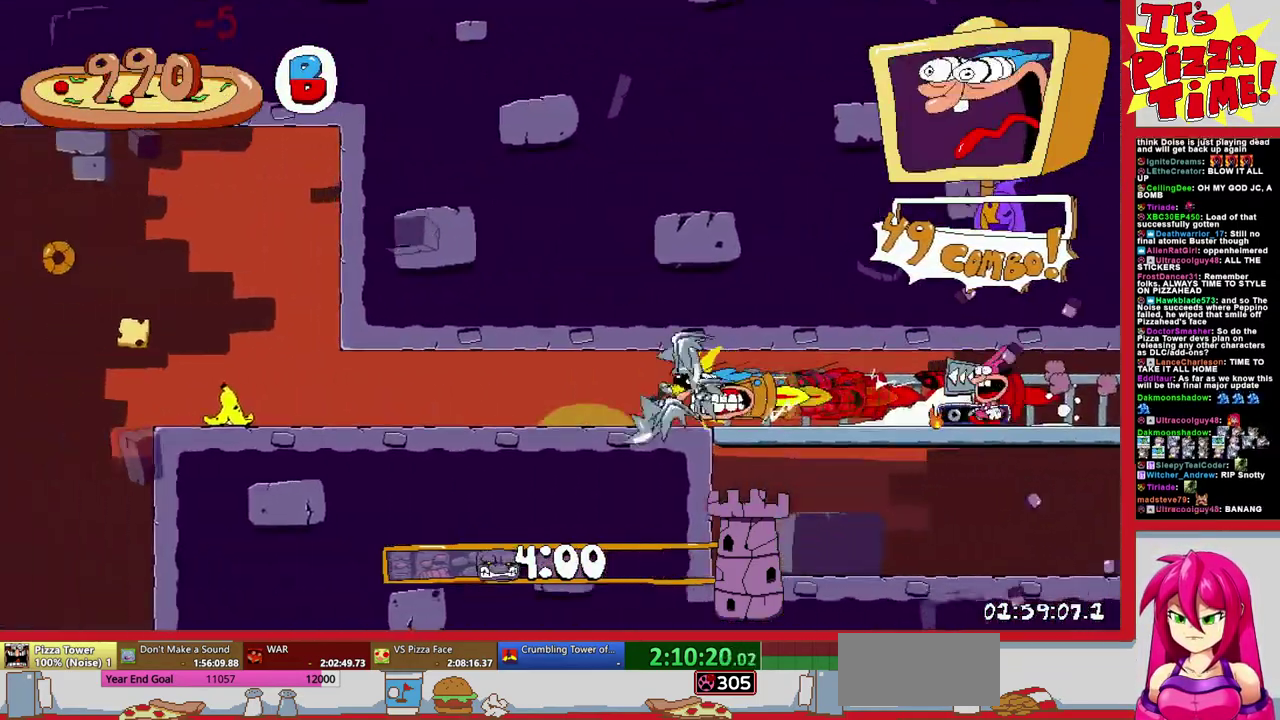
{"buttons": ["R1", "DPAD_UP", "DPAD_LEFT"], "events": [[133, "B", "up"], [133, "DPAD_UP", "down"], [217, "B", "down"], [417, "B", "up"]]}
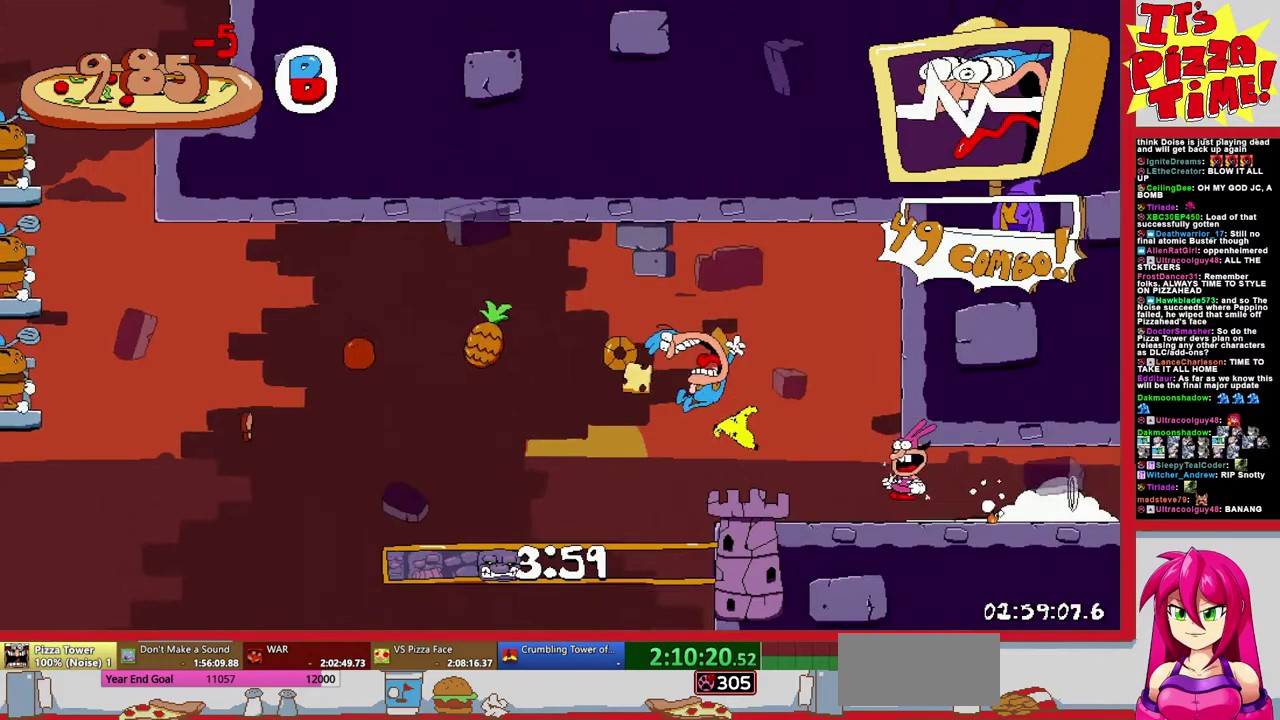
{"buttons": ["R1"], "events": [[33, "DPAD_UP", "up"], [500, "DPAD_LEFT", "up"]]}
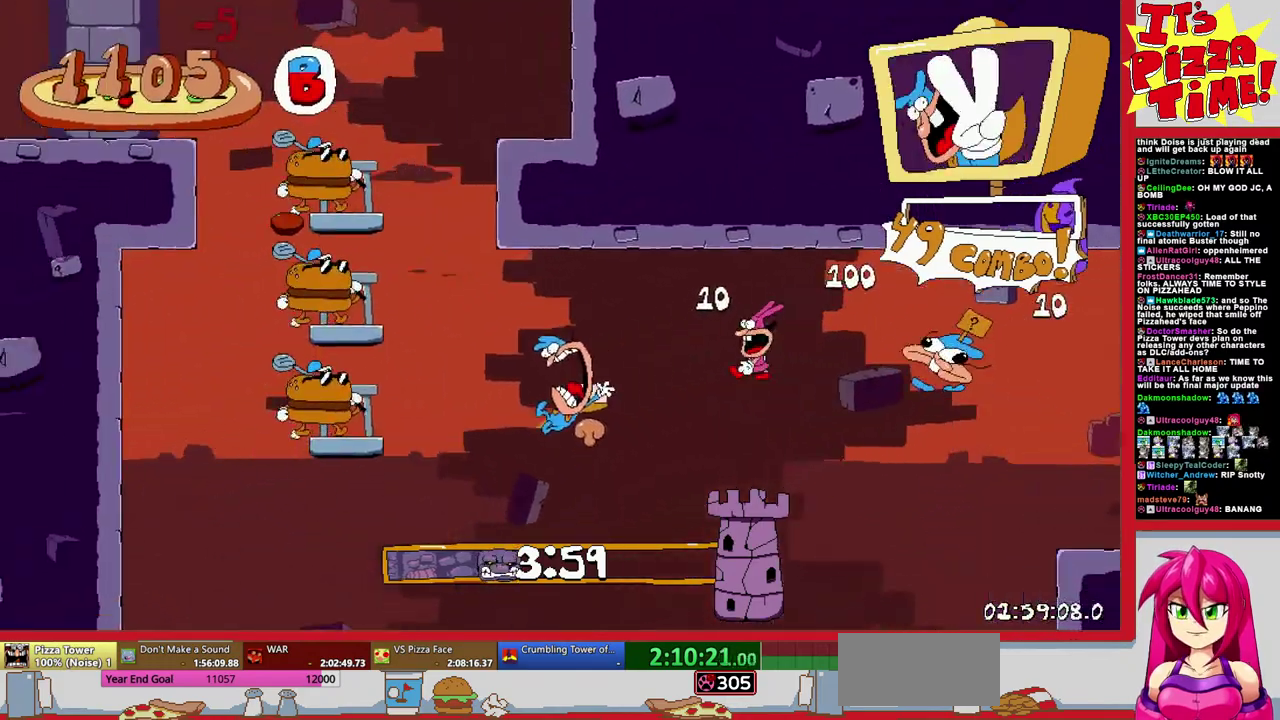
{"buttons": ["R1", "DPAD_UP"], "events": [[150, "DPAD_RIGHT", "down"], [417, "DPAD_UP", "down"], [450, "DPAD_RIGHT", "up"]]}
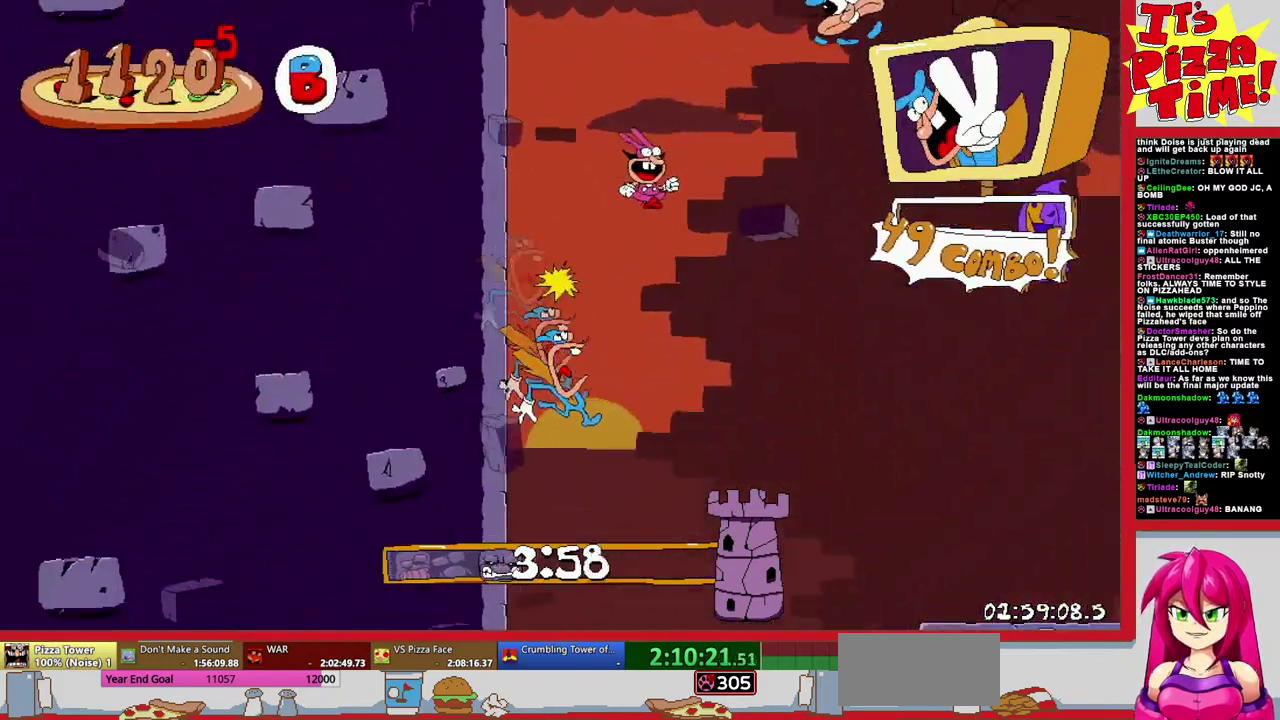
{"buttons": ["R1", "DPAD_UP"], "events": [[100, "B", "down"], [100, "DPAD_LEFT", "down"], [183, "B", "up"], [367, "DPAD_LEFT", "up"]]}
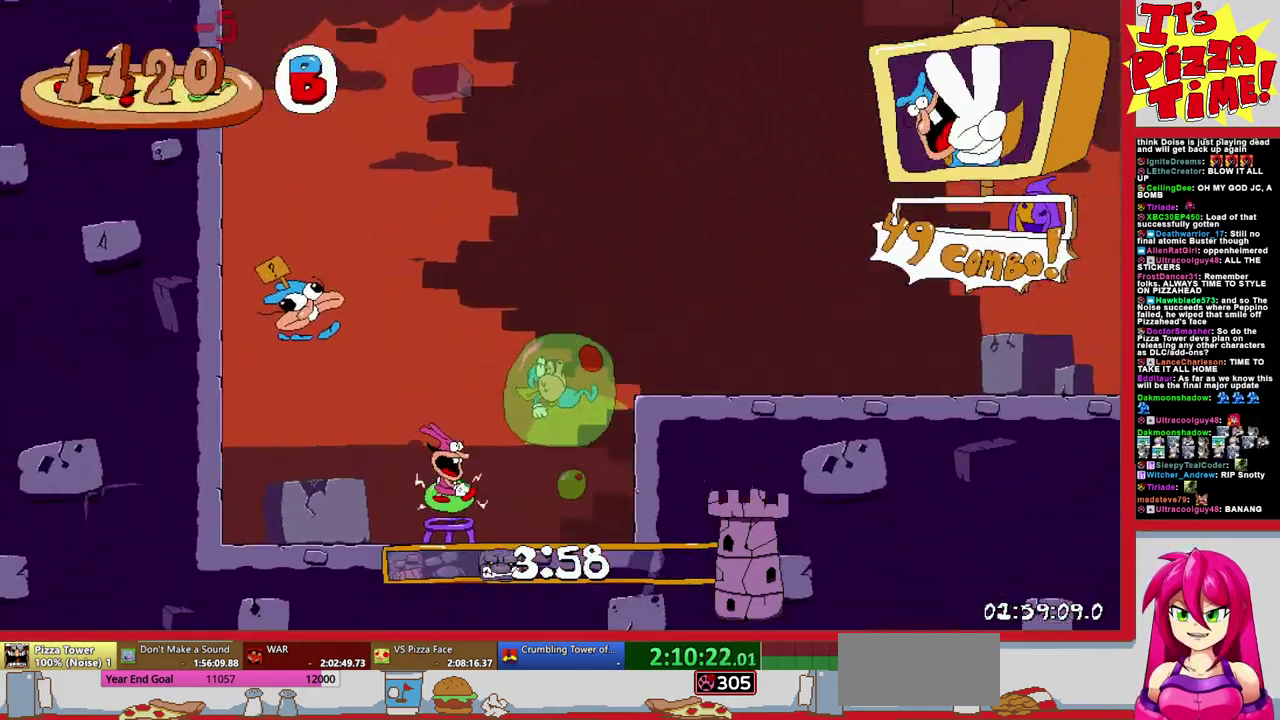
{"buttons": ["R1", "DPAD_RIGHT"], "events": [[17, "DPAD_UP", "up"], [100, "DPAD_LEFT", "down"], [167, "DPAD_UP", "down"], [267, "DPAD_LEFT", "up"], [467, "DPAD_RIGHT", "down"], [483, "DPAD_UP", "up"]]}
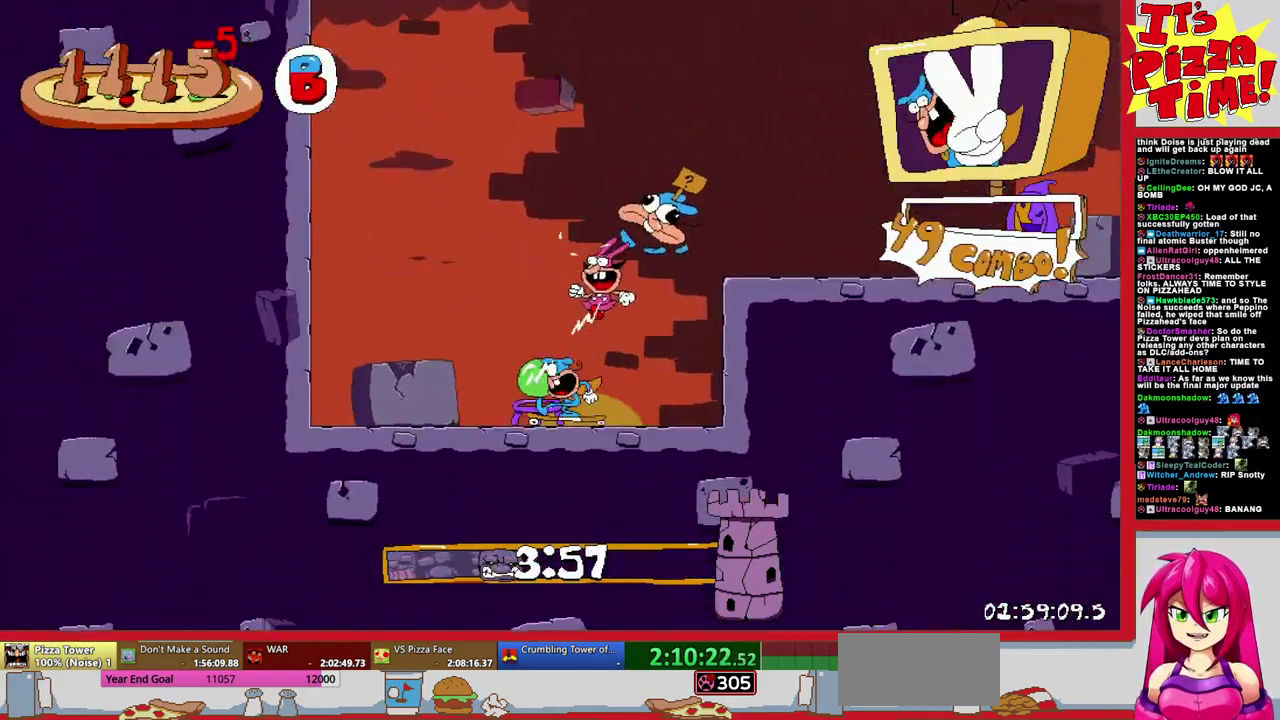
{"buttons": ["R1", "DPAD_UP", "DPAD_RIGHT"], "events": [[50, "DPAD_UP", "down"], [67, "DPAD_RIGHT", "up"], [383, "DPAD_RIGHT", "down"]]}
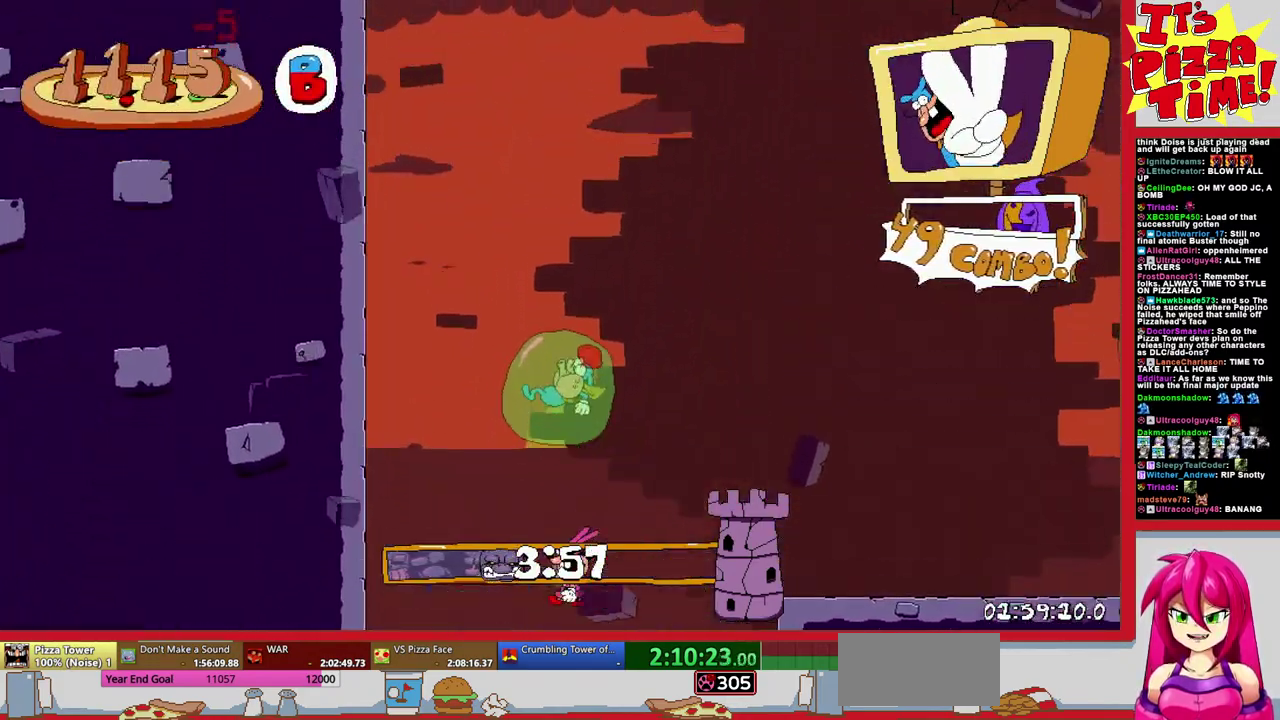
{"buttons": ["R1", "DPAD_UP"], "events": [[17, "DPAD_RIGHT", "up"]]}
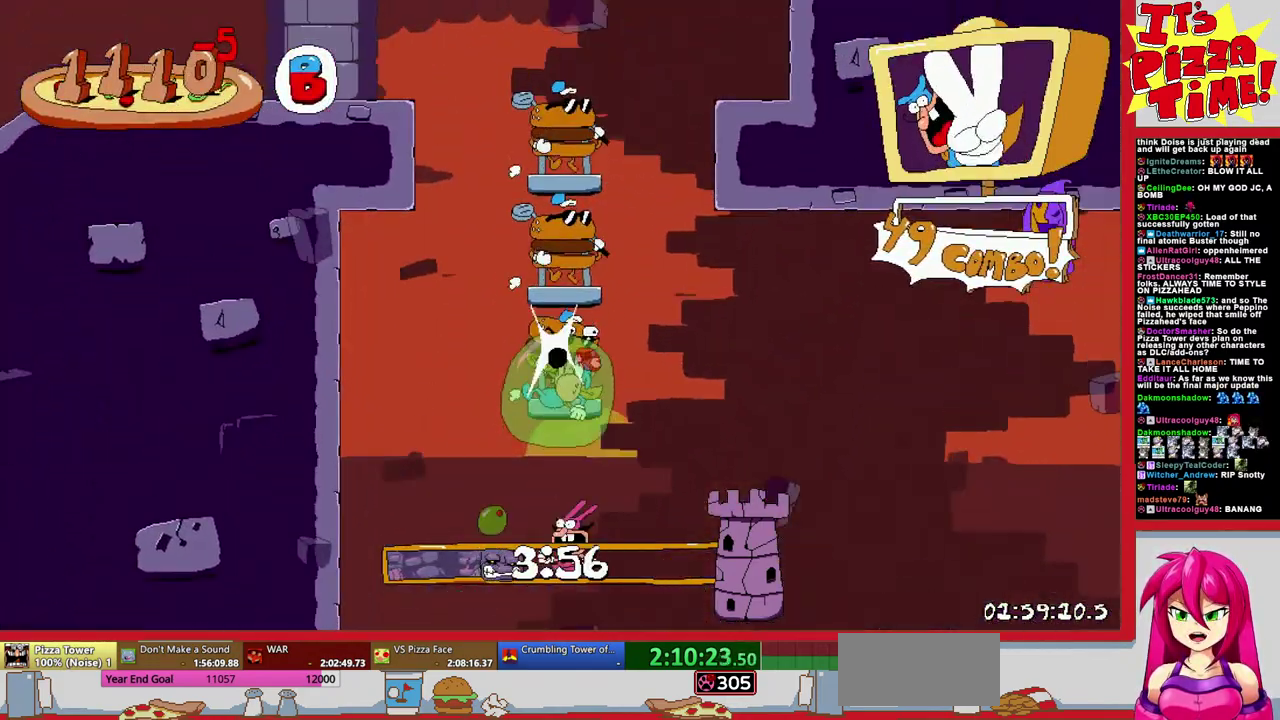
{"buttons": ["Y", "R1", "DPAD_LEFT"], "events": [[233, "DPAD_LEFT", "down"], [283, "B", "down"], [283, "DPAD_UP", "up"], [383, "B", "up"], [433, "Y", "down"]]}
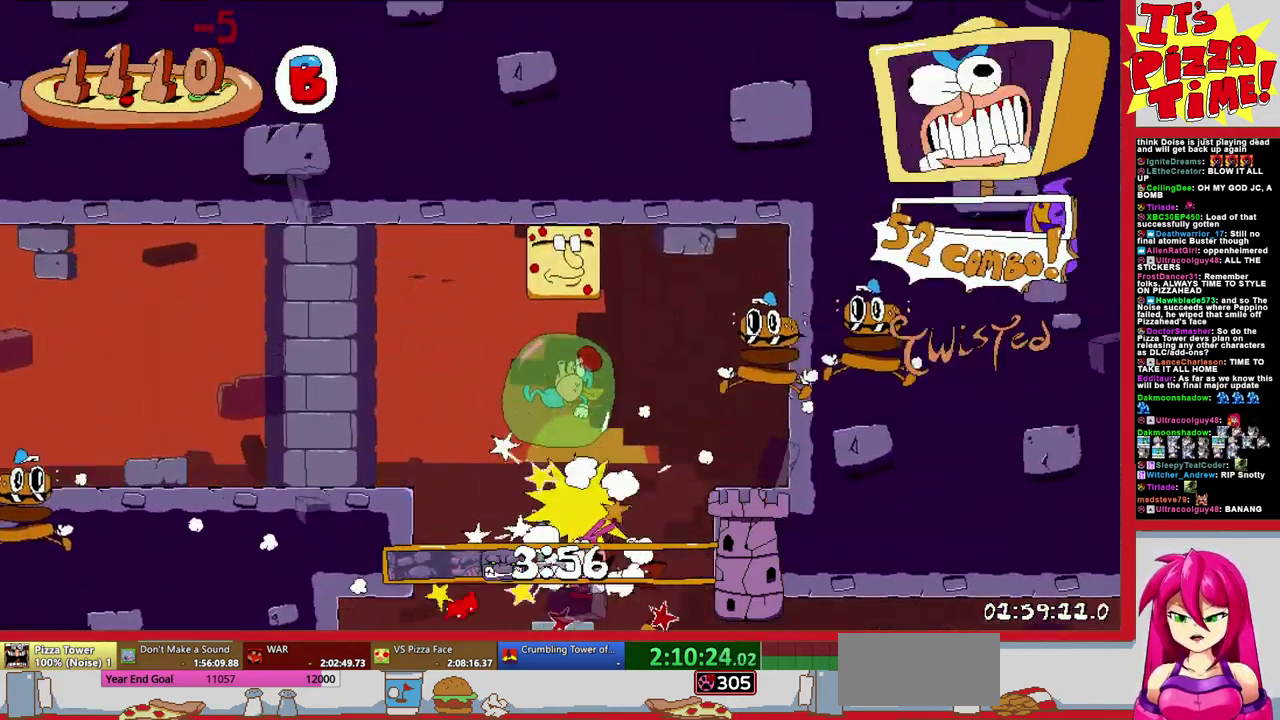
{"buttons": ["R1", "DPAD_DOWN", "DPAD_LEFT"], "events": [[17, "Y", "up"], [217, "DPAD_DOWN", "down"]]}
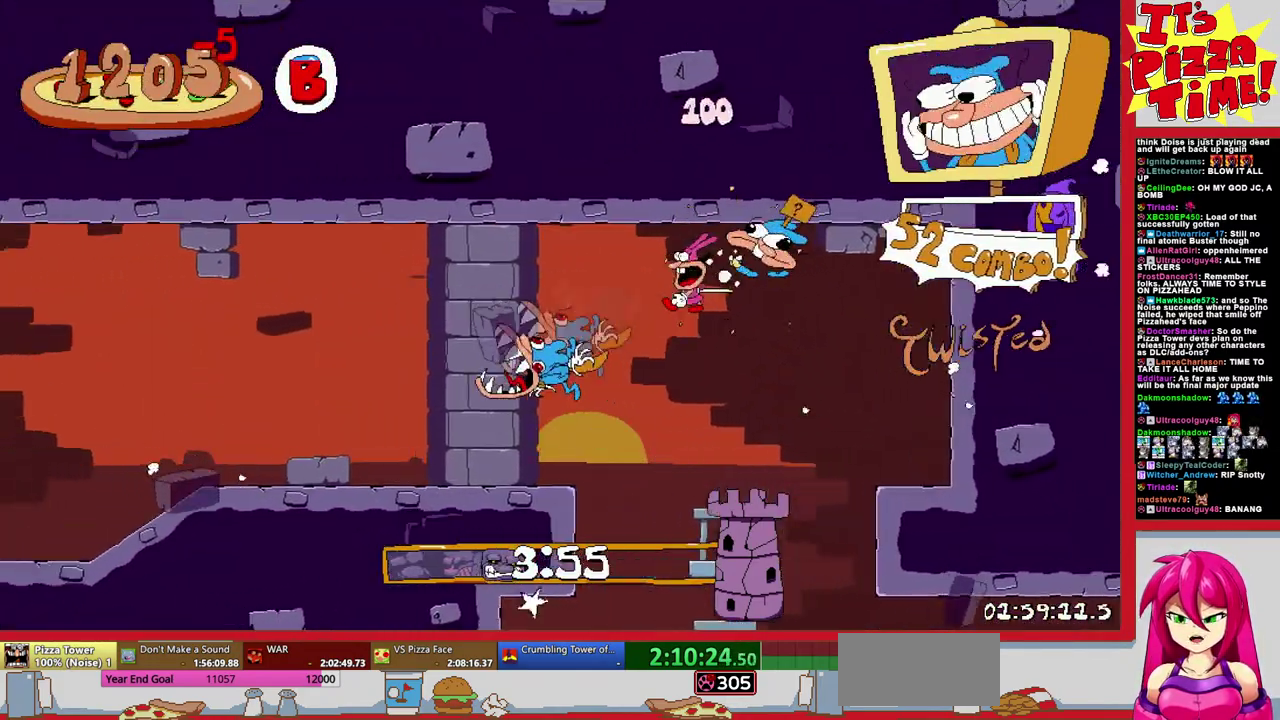
{"buttons": ["R1", "DPAD_LEFT"], "events": [[150, "DPAD_DOWN", "up"]]}
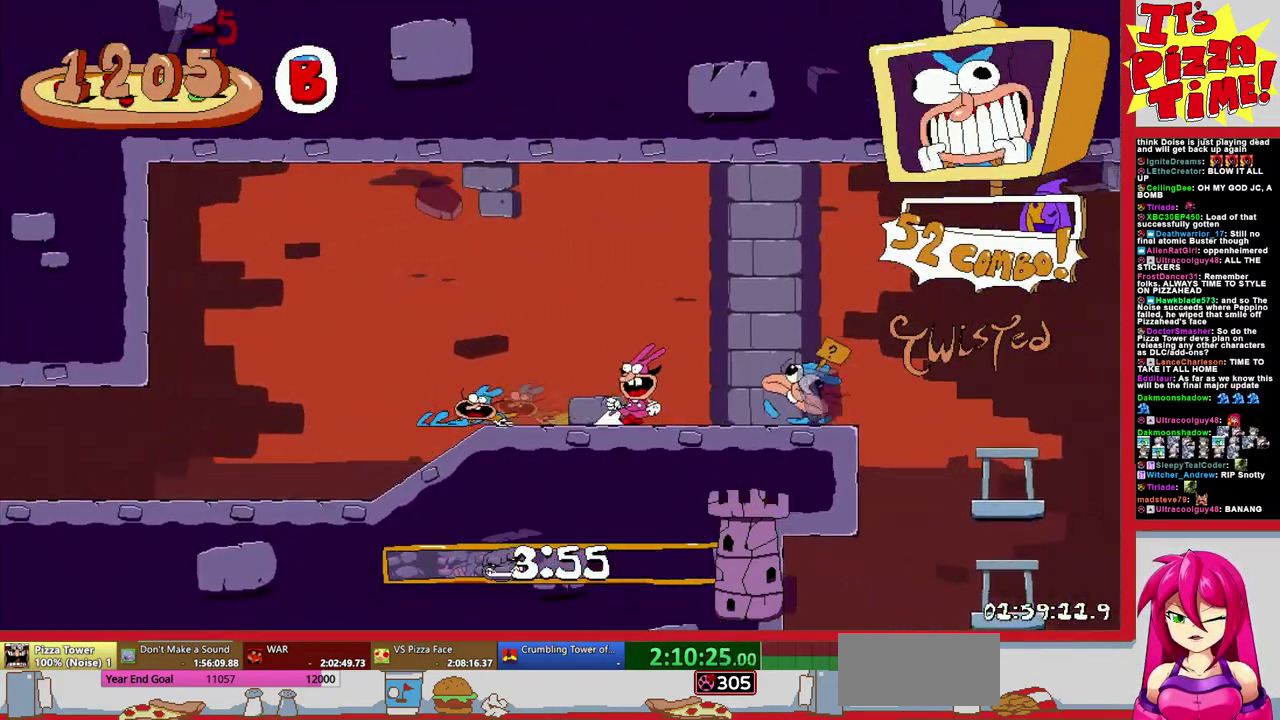
{"buttons": ["R1", "DPAD_LEFT"], "events": []}
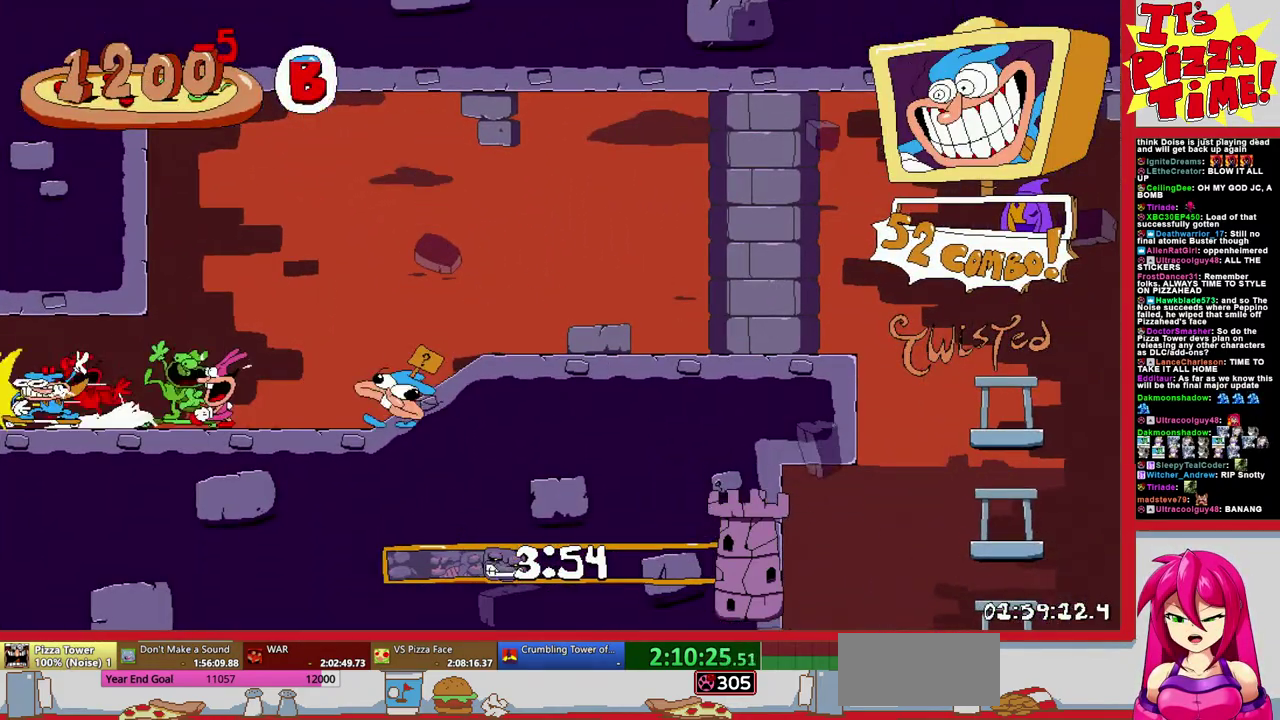
{"buttons": ["B", "R1", "DPAD_LEFT"], "events": [[483, "B", "down"]]}
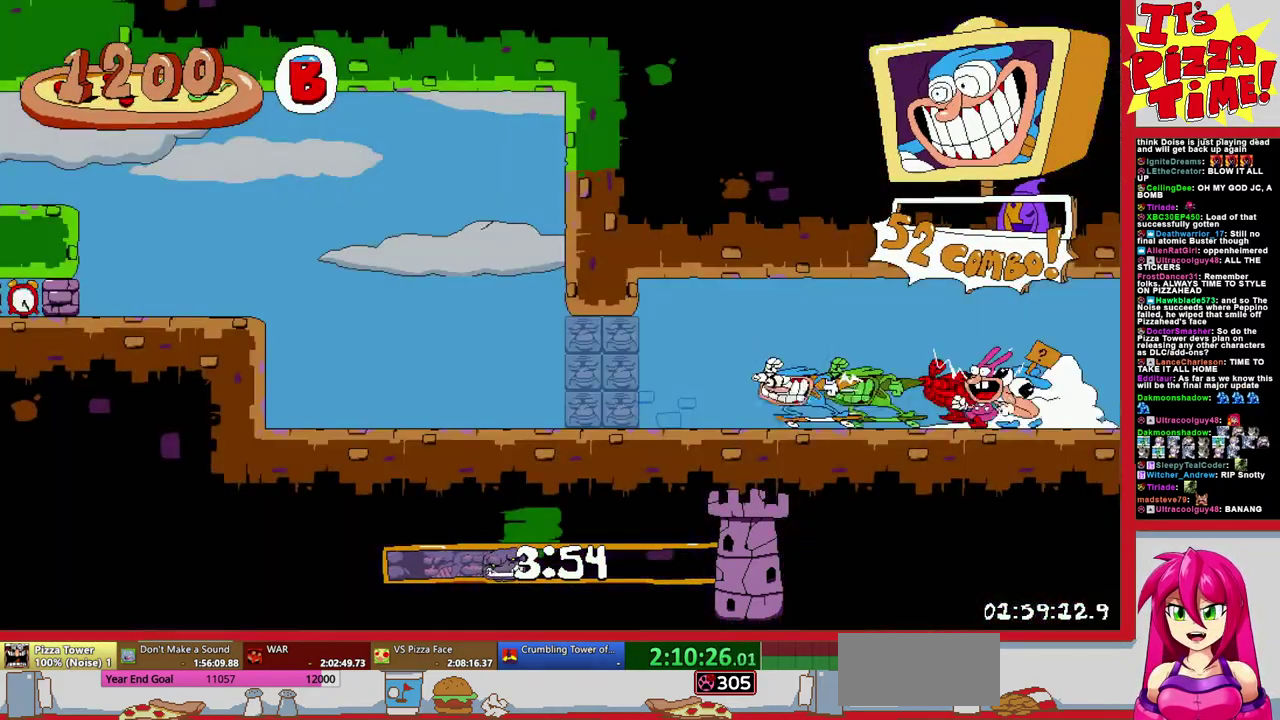
{"buttons": ["R1", "DPAD_DOWN", "DPAD_LEFT"], "events": [[217, "B", "up"], [333, "DPAD_DOWN", "down"]]}
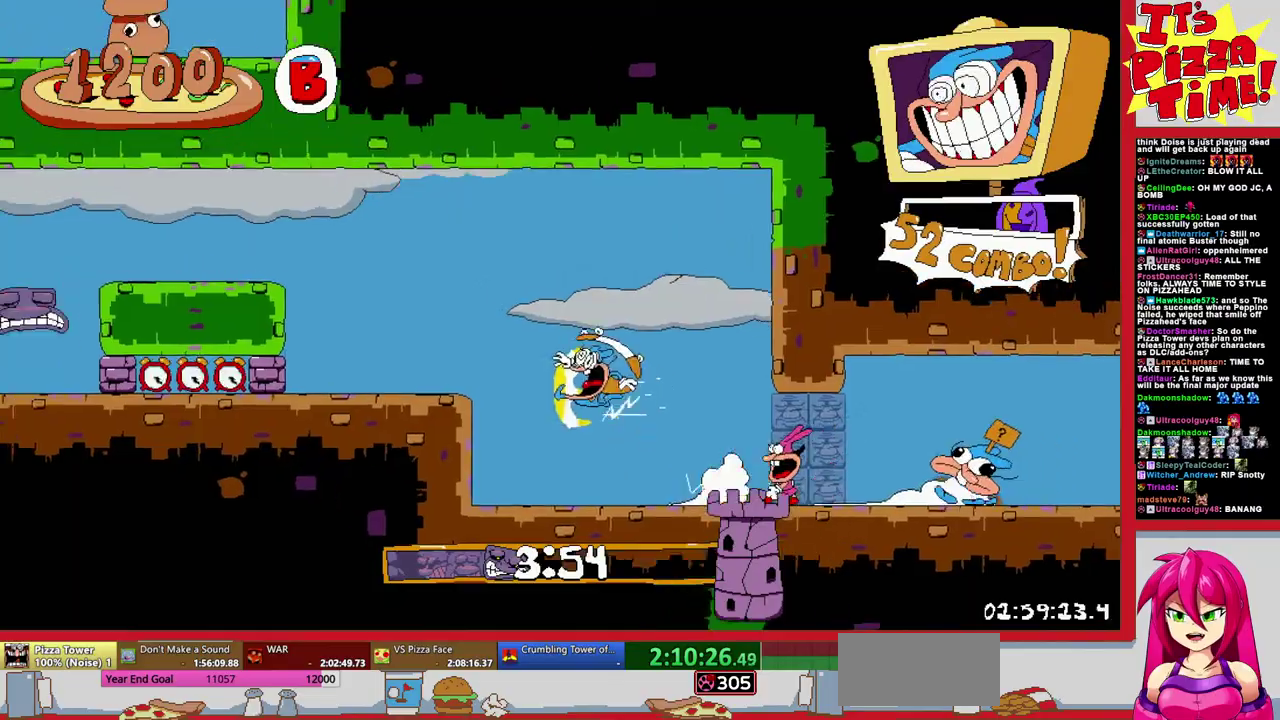
{"buttons": ["R1", "DPAD_LEFT"], "events": [[150, "DPAD_DOWN", "up"]]}
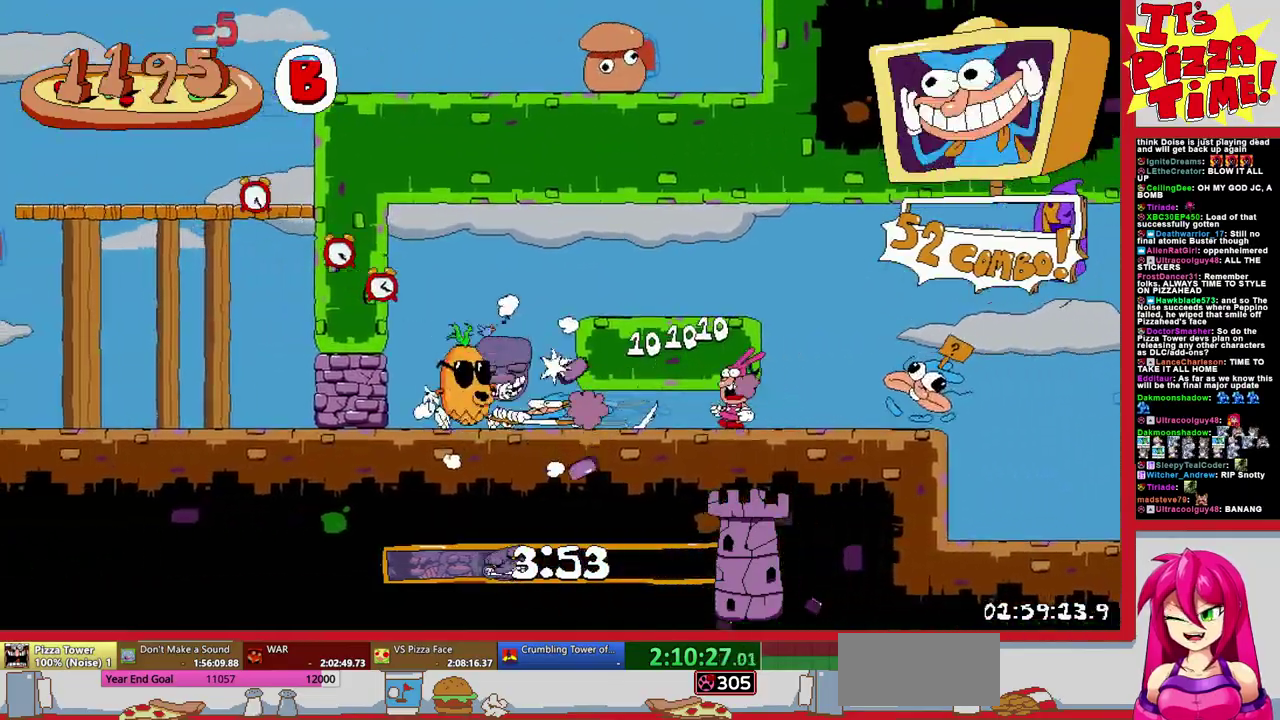
{"buttons": ["B", "R1", "DPAD_RIGHT"], "events": [[117, "Y", "down"], [200, "Y", "up"], [233, "DPAD_LEFT", "up"], [267, "Y", "down"], [283, "DPAD_RIGHT", "down"], [367, "Y", "up"], [433, "B", "down"]]}
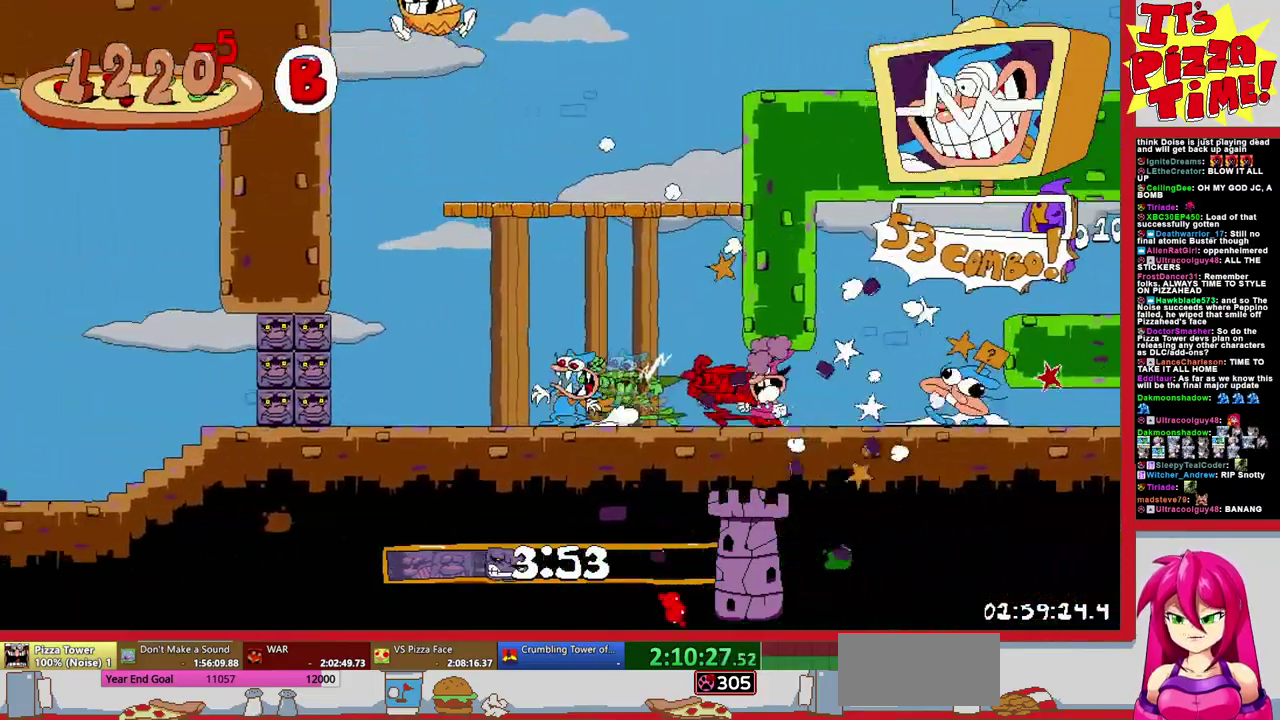
{"buttons": ["R1", "DPAD_RIGHT"], "events": [[183, "Y", "down"], [300, "Y", "up"], [383, "B", "up"]]}
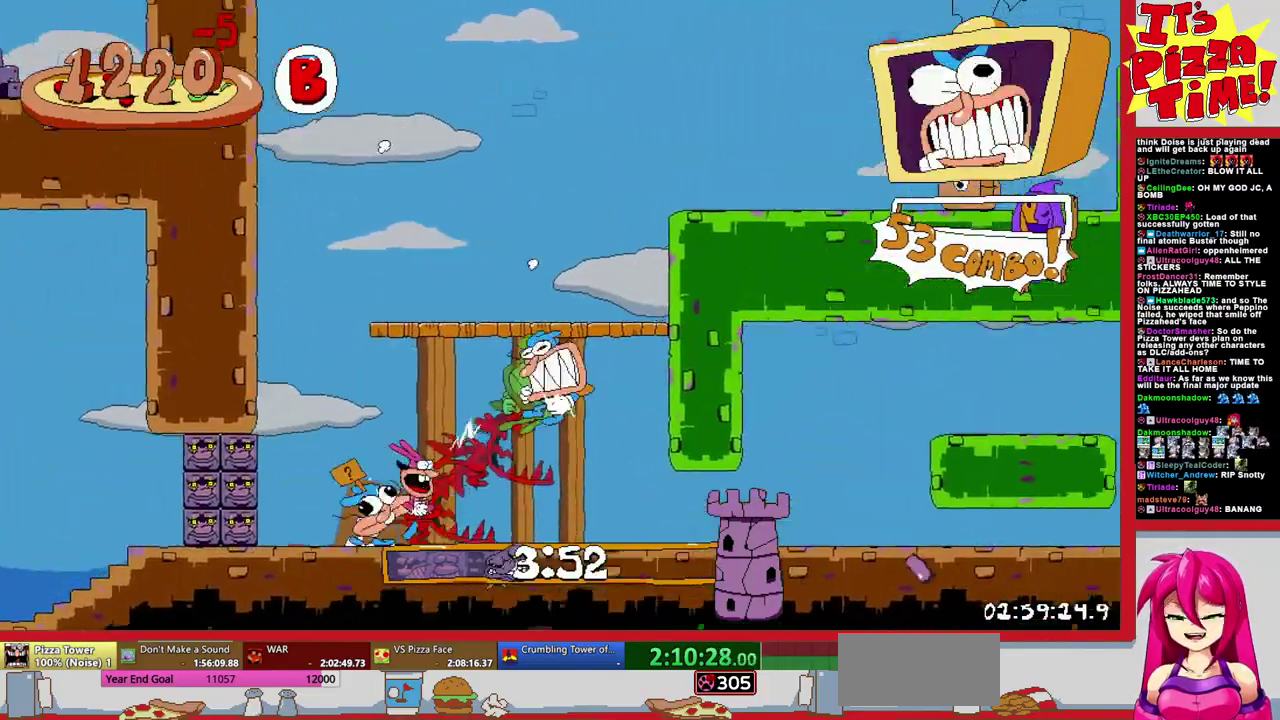
{"buttons": ["R1", "DPAD_UP", "DPAD_RIGHT"], "events": [[67, "DPAD_UP", "down"], [133, "B", "down"], [200, "Y", "down"], [317, "B", "up"], [317, "Y", "up"]]}